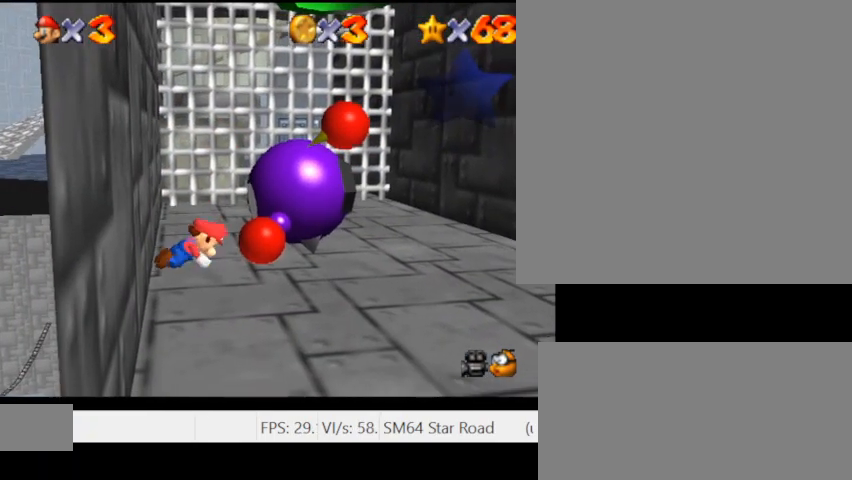
Gameplay with keyboard; each line is a JSON object with the keys held at the frame after it. "events" lists presses ("down") and releases ("up") of ".", "/", "0", "1", "2", "3", "4", "5", "6", "7", "8", "9", "a", "alt_l", "alt_r", "b", "backslash", "backspace", "c", "caps_lock", "comma", "ctrl_l", "ctrl_r", "d", "e", "equals", "escape", "f", "f1", "f10", "f11", "f12", "f2", "f3", "f4", "f5", "f6", "f7", "f8", "f9", "g", "h", "i", "j", "k", "l", "lbracket", "m", "minus", "n", "o", "p", "q", "quote", "r", "rbracket", "return", "s", "semicolon", "shift_l", "shift_r", "space", "super_l", "super_r", "t", "tab", "tilde", "u", "v", "w", "x", "y" and "z" between this image and that frame as [ms after this image, input, new state], when the widget could be followed in between. No other keys are recorded. Mouse input is not recorded.
{"keys": ["s"], "events": []}
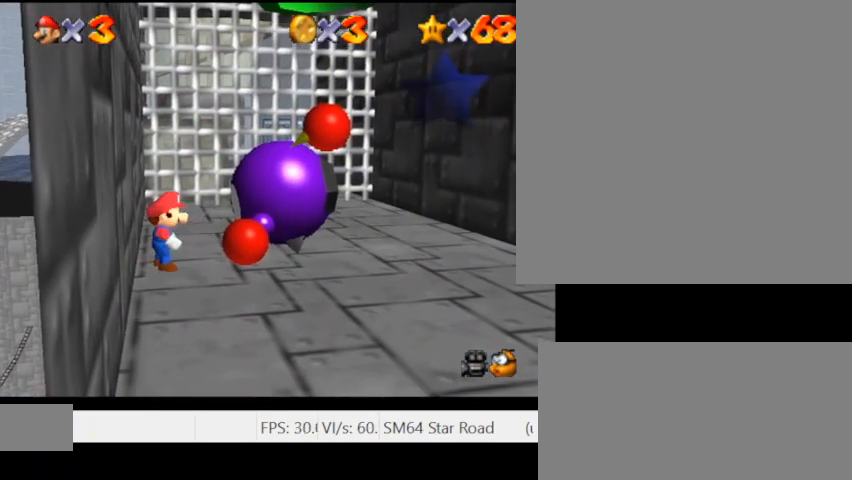
{"keys": ["s"], "events": []}
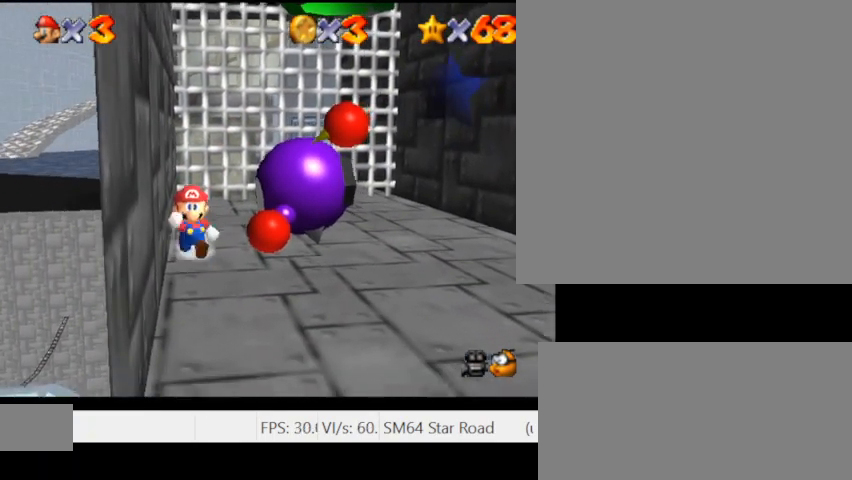
{"keys": ["d", "s"], "events": [[100, "d", "down"]]}
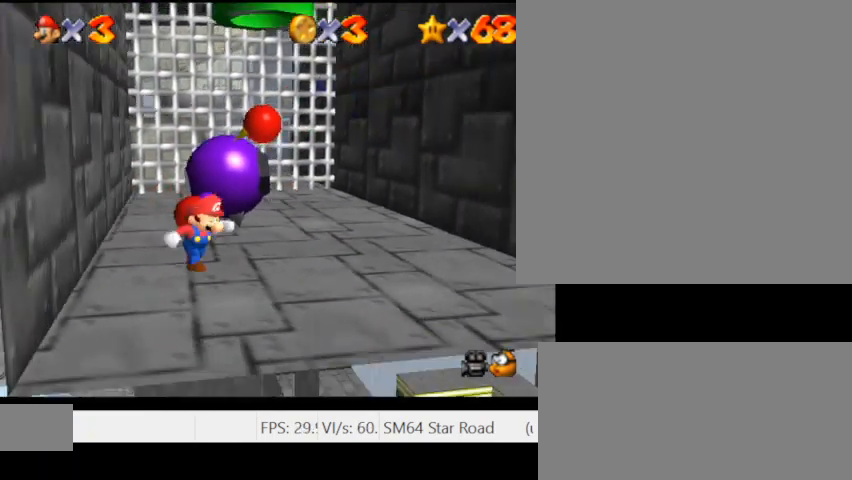
{"keys": [], "events": [[400, "d", "up"], [400, "s", "up"]]}
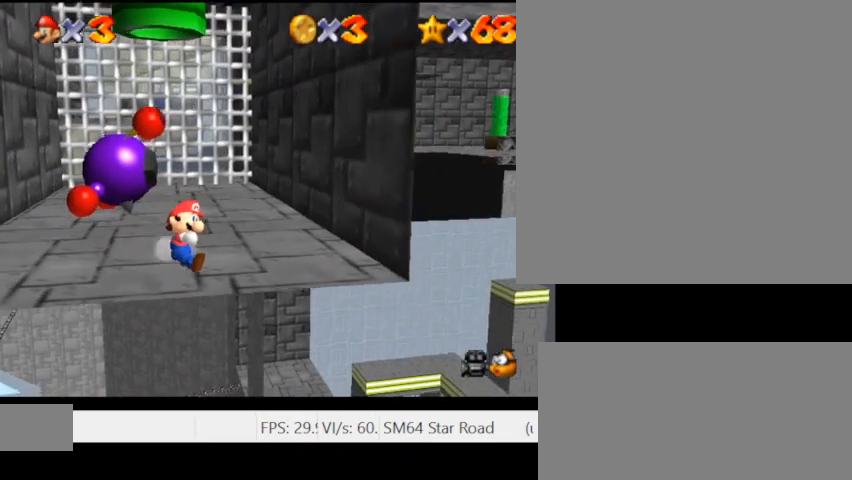
{"keys": [], "events": []}
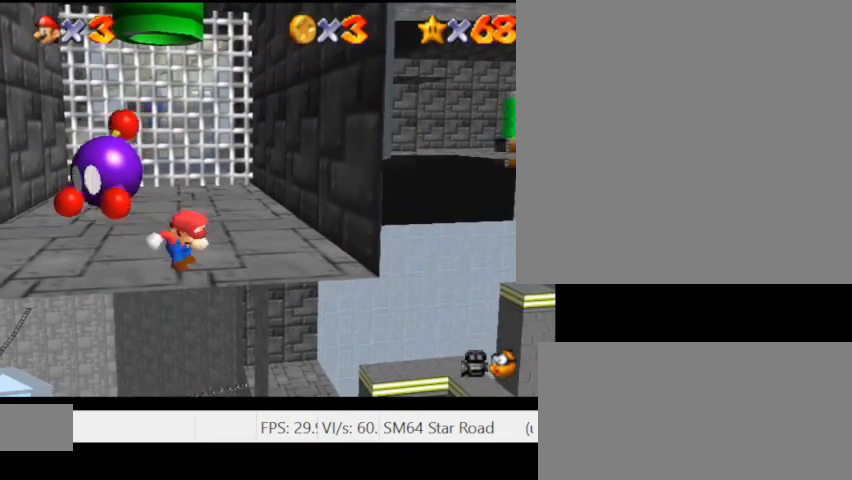
{"keys": ["w"], "events": [[367, "w", "down"], [400, "a", "down"], [500, "a", "up"]]}
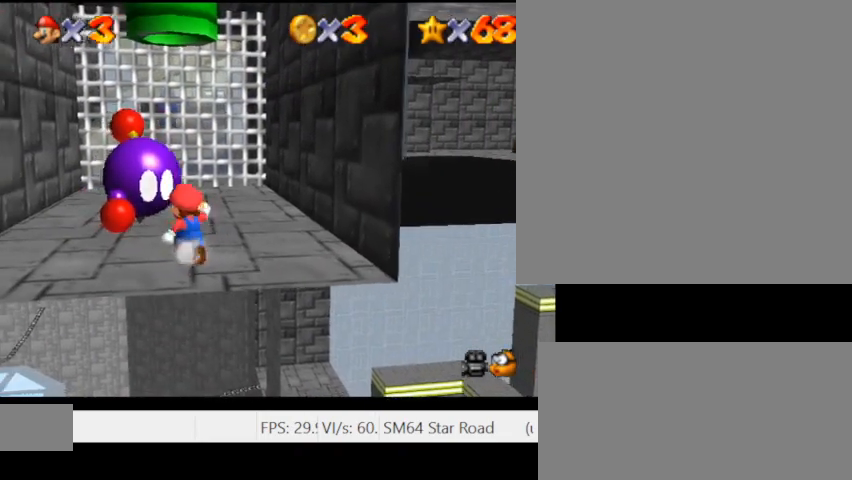
{"keys": ["w"], "events": [[300, "a", "down"], [400, "a", "up"]]}
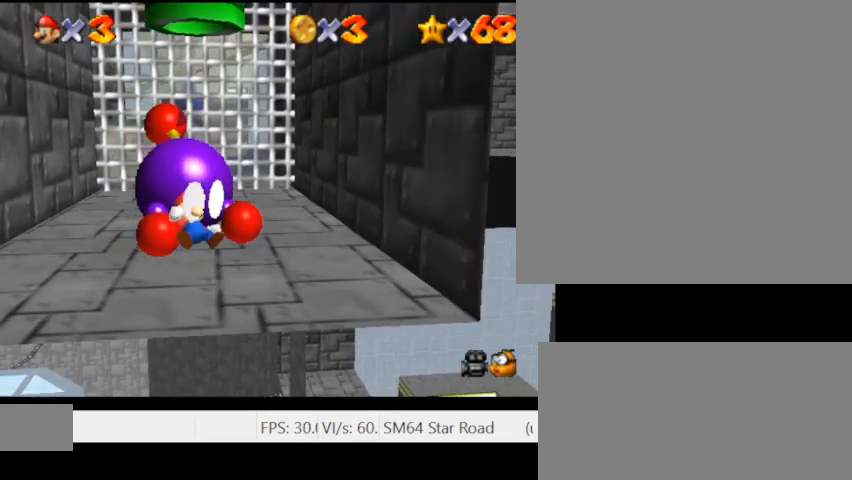
{"keys": [], "events": [[333, "w", "up"], [400, "i", "down"], [433, "i", "up"]]}
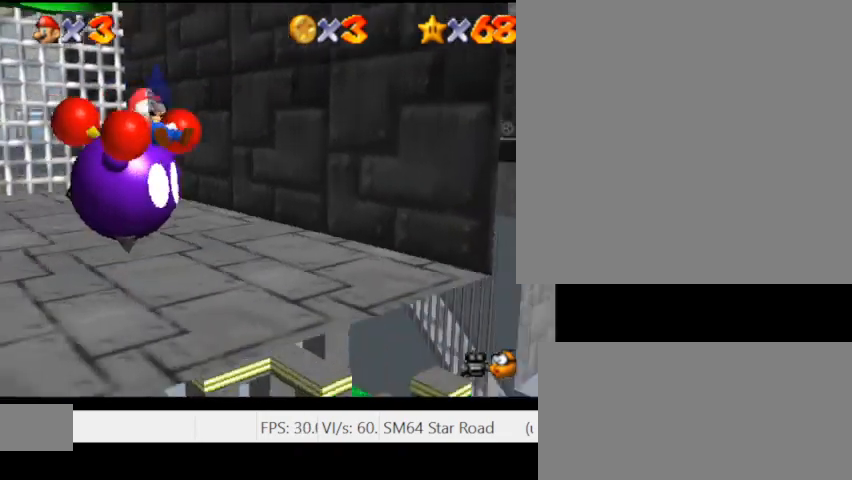
{"keys": [], "events": [[267, "i", "down"], [400, "i", "up"]]}
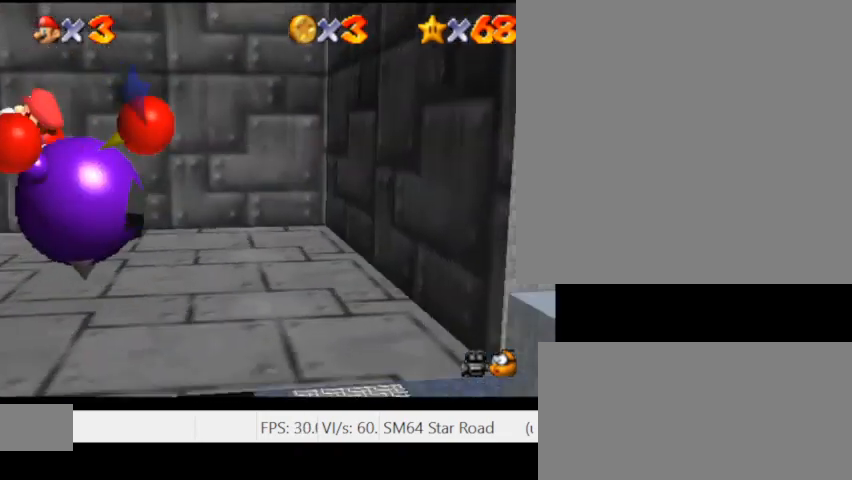
{"keys": [], "events": []}
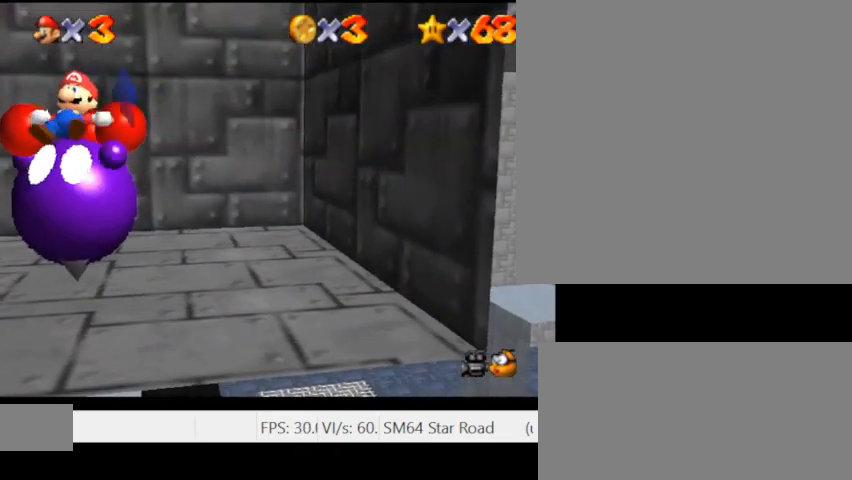
{"keys": [], "events": []}
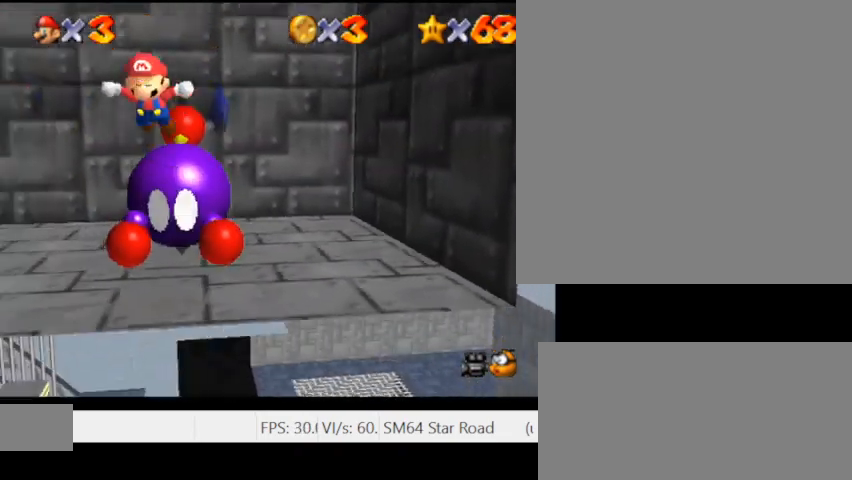
{"keys": ["d", "w"], "events": [[300, "d", "down"], [333, "w", "down"], [433, "d", "up"], [500, "d", "down"]]}
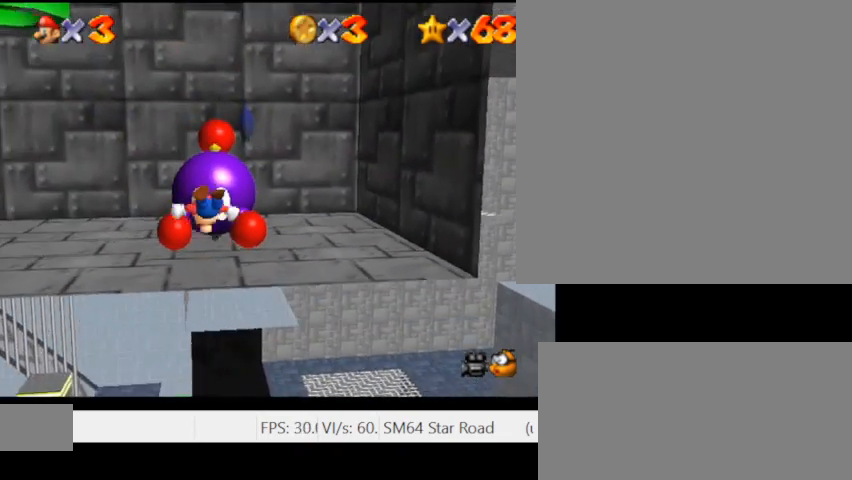
{"keys": ["w"], "events": [[67, "d", "up"]]}
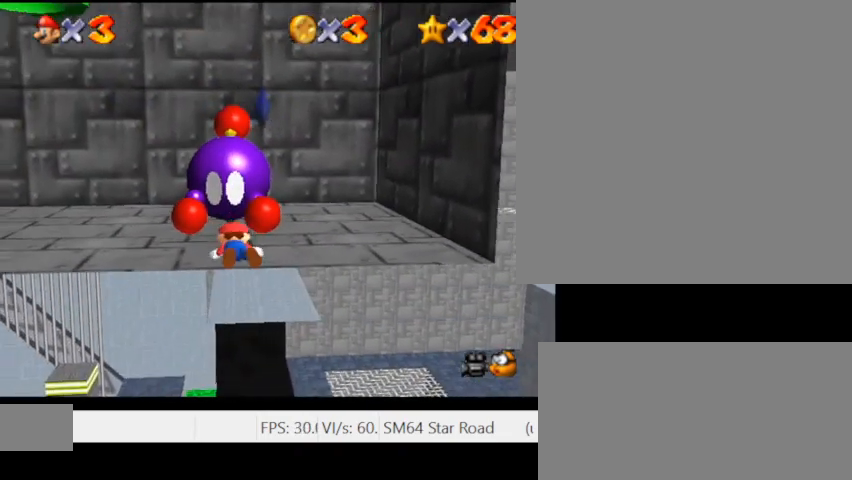
{"keys": ["w"], "events": []}
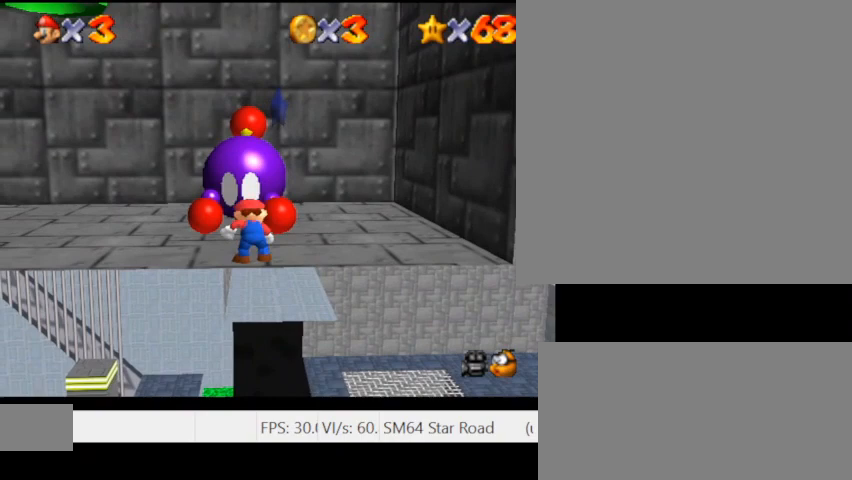
{"keys": ["w"], "events": []}
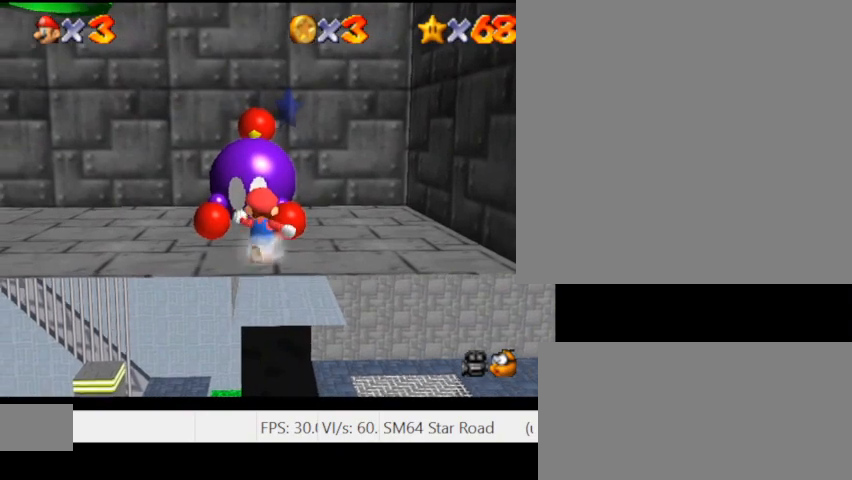
{"keys": ["w"], "events": []}
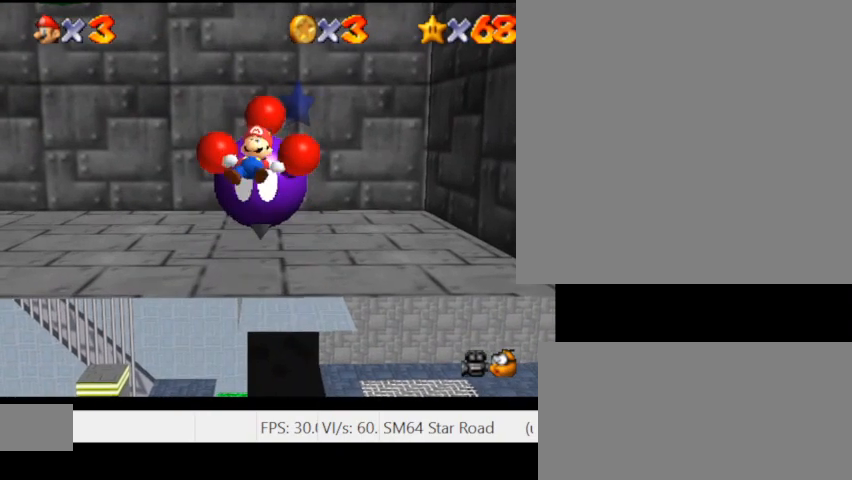
{"keys": [], "events": [[133, "w", "up"]]}
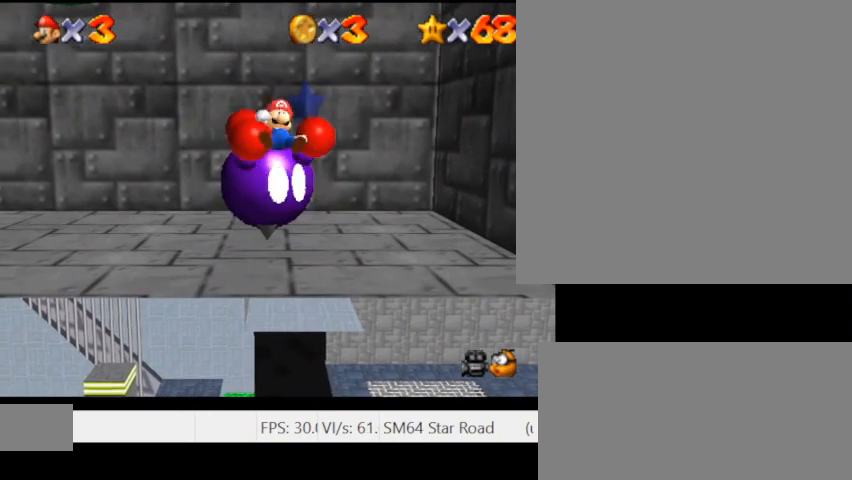
{"keys": [], "events": []}
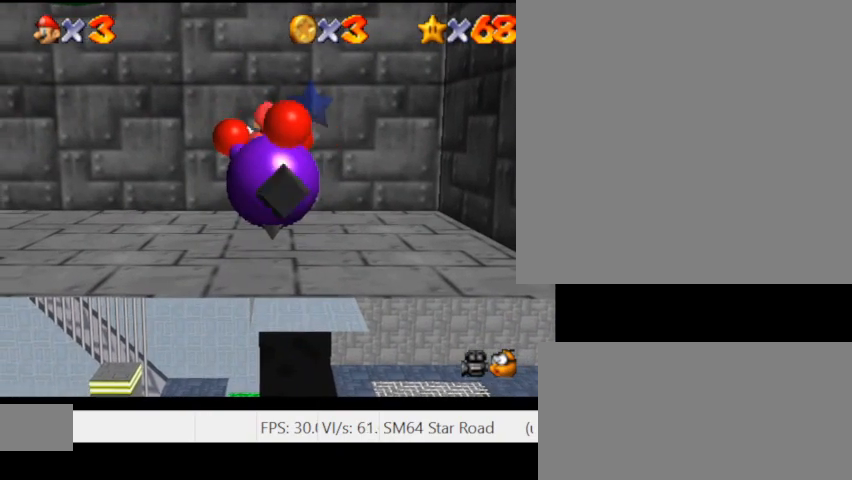
{"keys": [], "events": []}
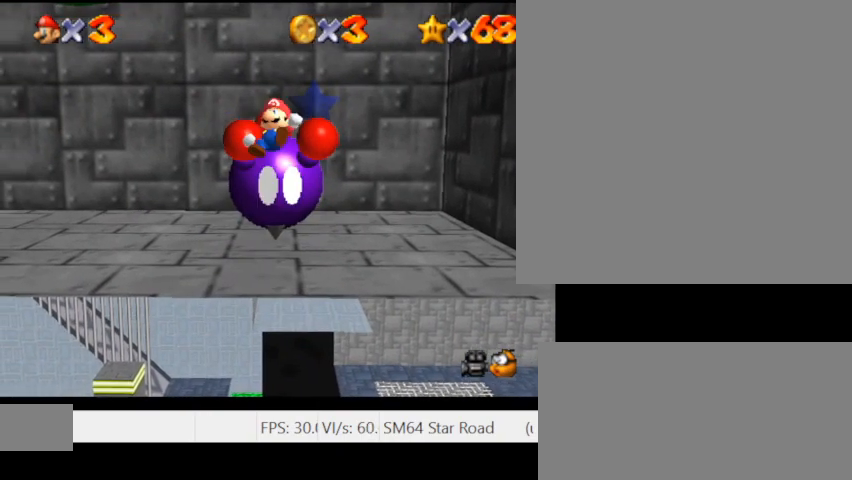
{"keys": [], "events": []}
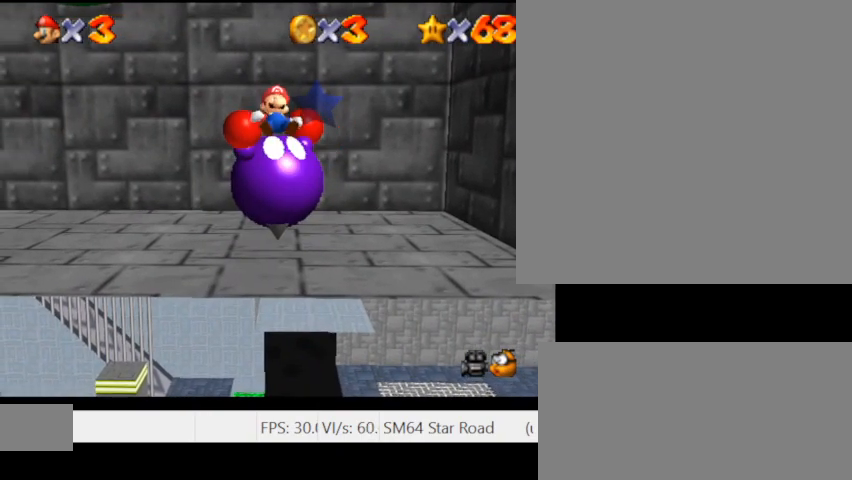
{"keys": [], "events": []}
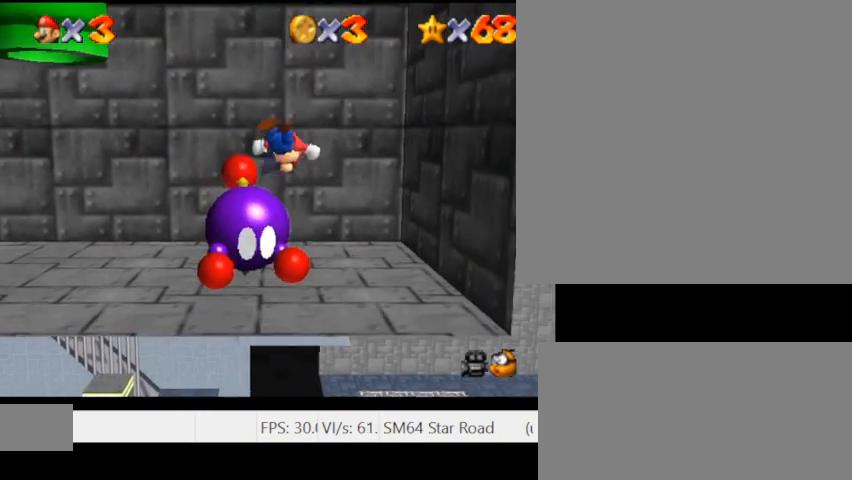
{"keys": ["w"], "events": [[300, "w", "down"]]}
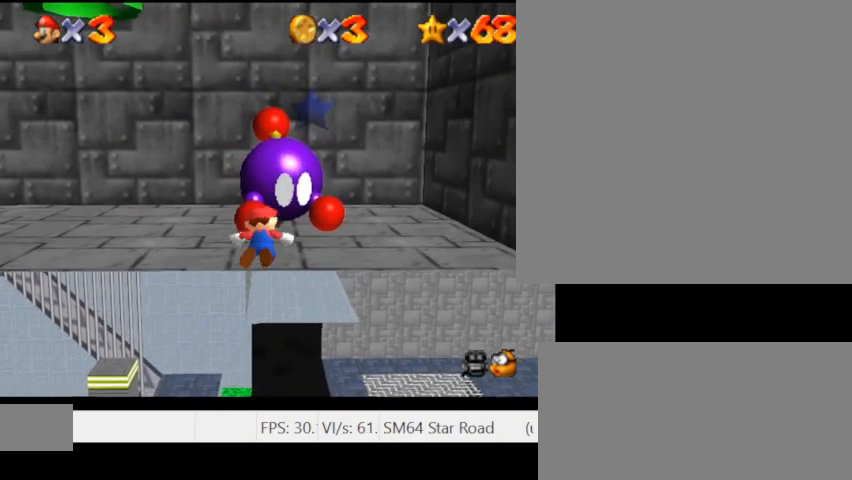
{"keys": ["d", "w"], "events": [[300, "d", "down"]]}
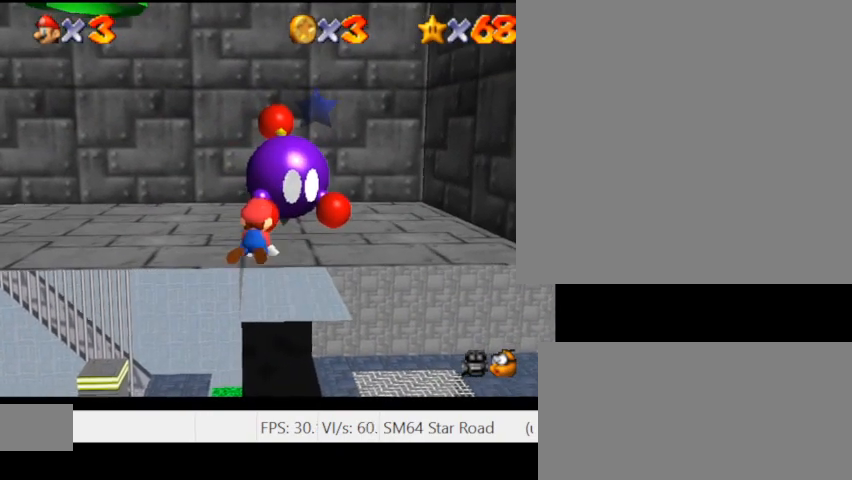
{"keys": ["d", "w"], "events": [[100, "d", "up"], [233, "d", "down"]]}
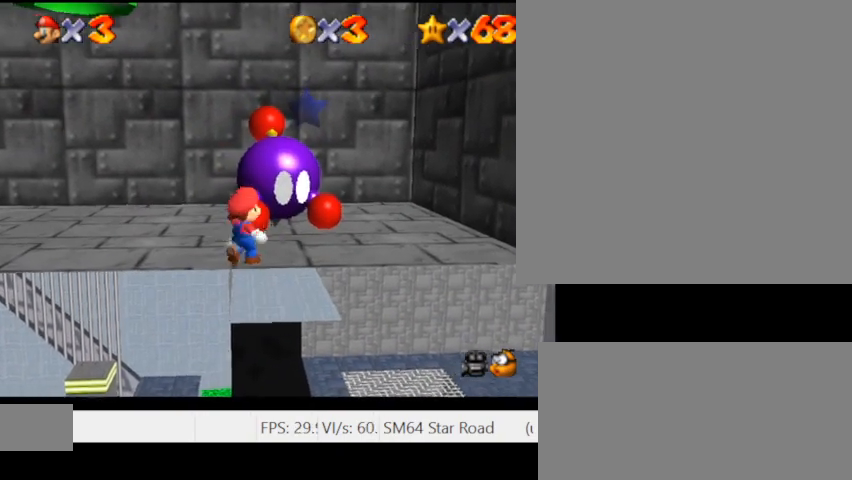
{"keys": ["d", "w"], "events": []}
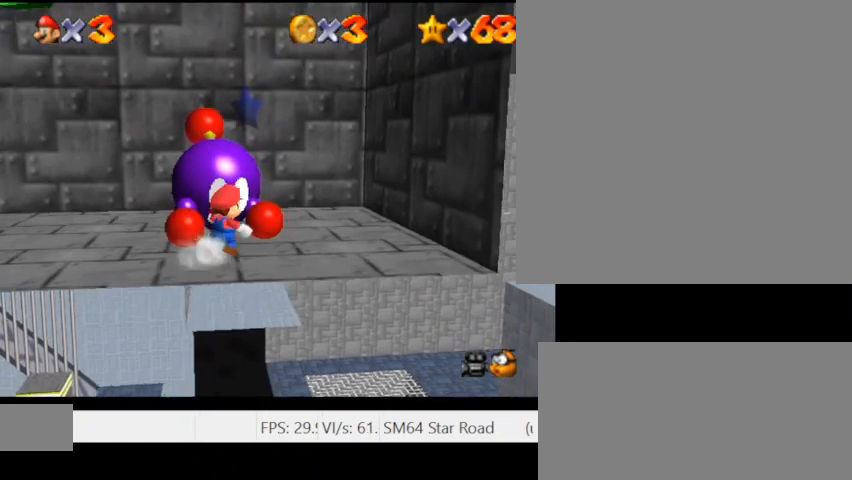
{"keys": [], "events": [[100, "d", "up"], [367, "w", "up"]]}